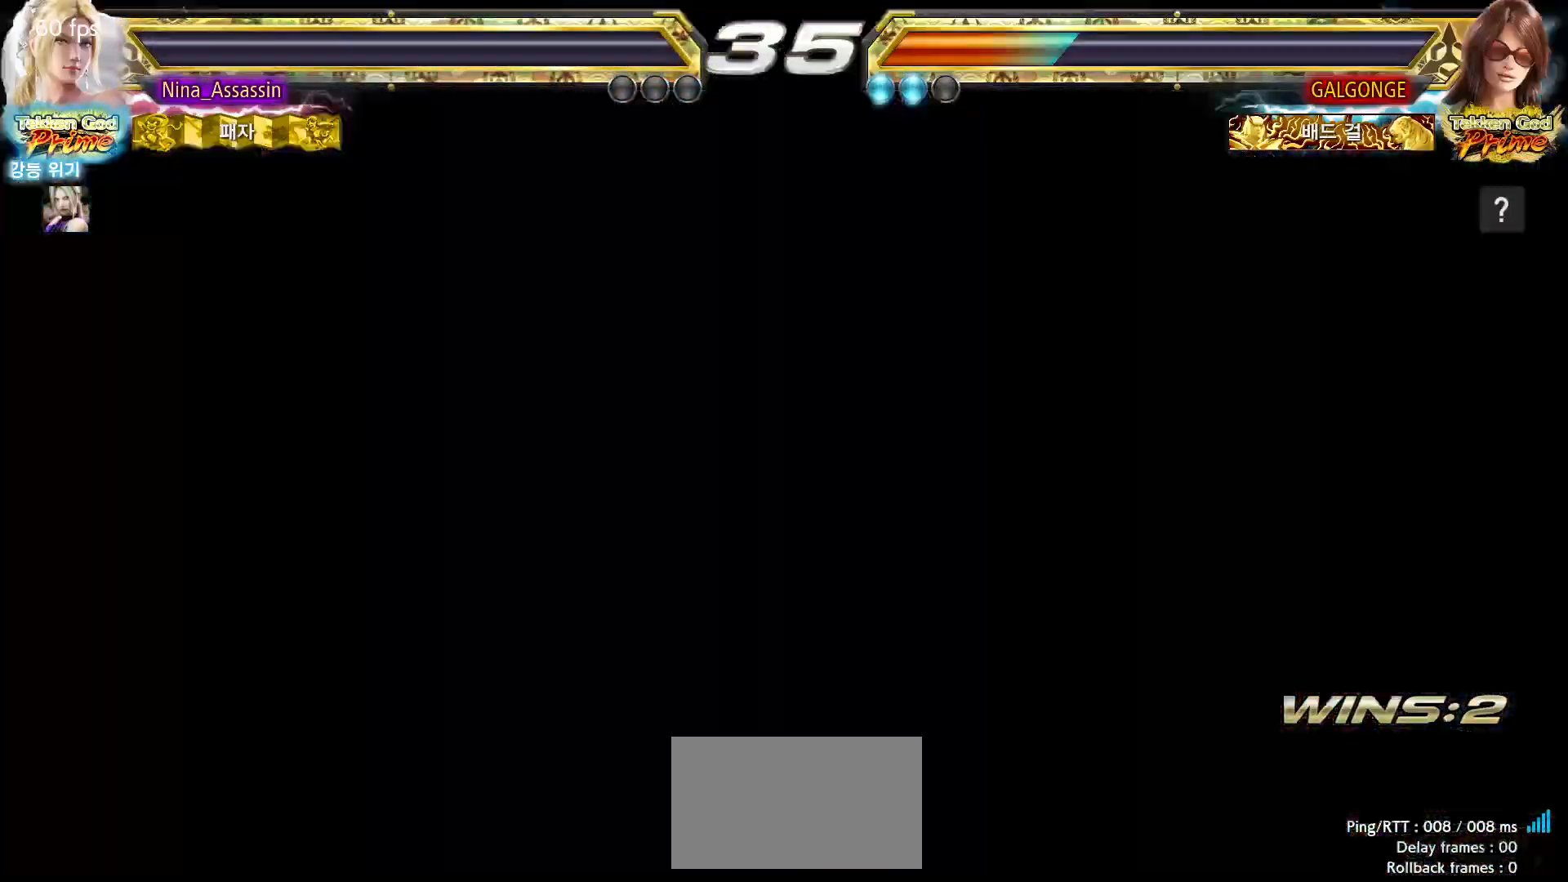
Gameplay with a controller (arcade stick); each line is a JSON object with the inputs held at the frame after it (dt_ms = milliseconds from this image to that frame). "events" lists button and stick changes between this image and that frame as [ms after this image, input, new state], when the widget could be followed in between. Not read: L3 R3 SQUARE.
{"dt_ms": 500, "buttons": [], "left_stick": "center", "events": [[50, "START", "down"], [83, "START", "up"], [150, "START", "down"], [183, "START", "up"], [233, "START", "down"], [283, "START", "up"], [333, "START", "down"], [383, "START", "up"], [417, "START", "down"], [467, "START", "up"]]}
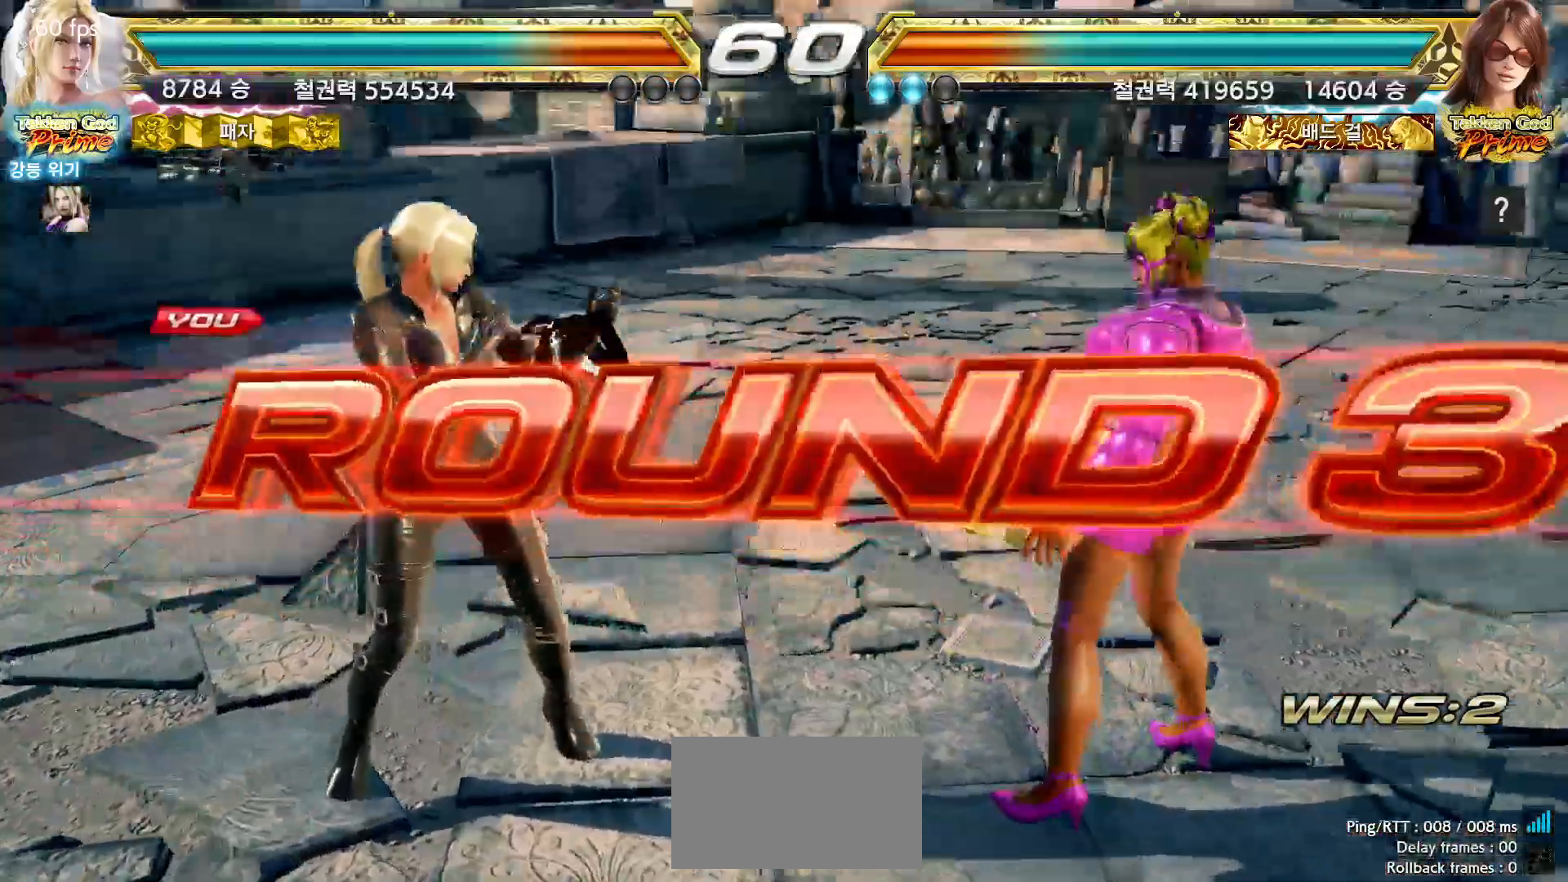
{"dt_ms": 1000, "buttons": [], "left_stick": "up"}
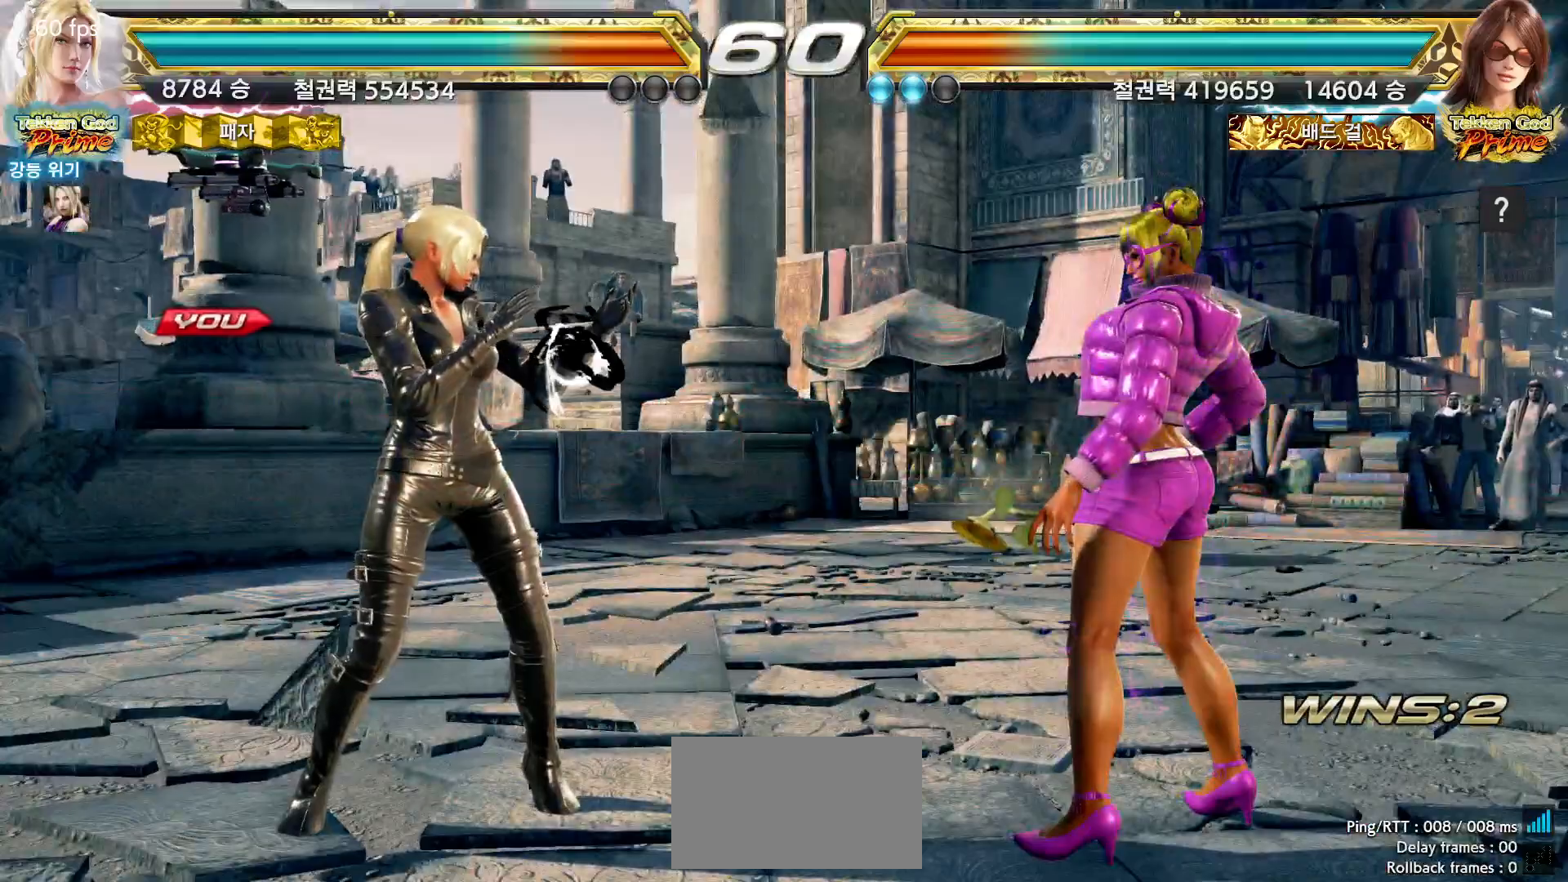
{"dt_ms": 1000, "buttons": [], "left_stick": "center"}
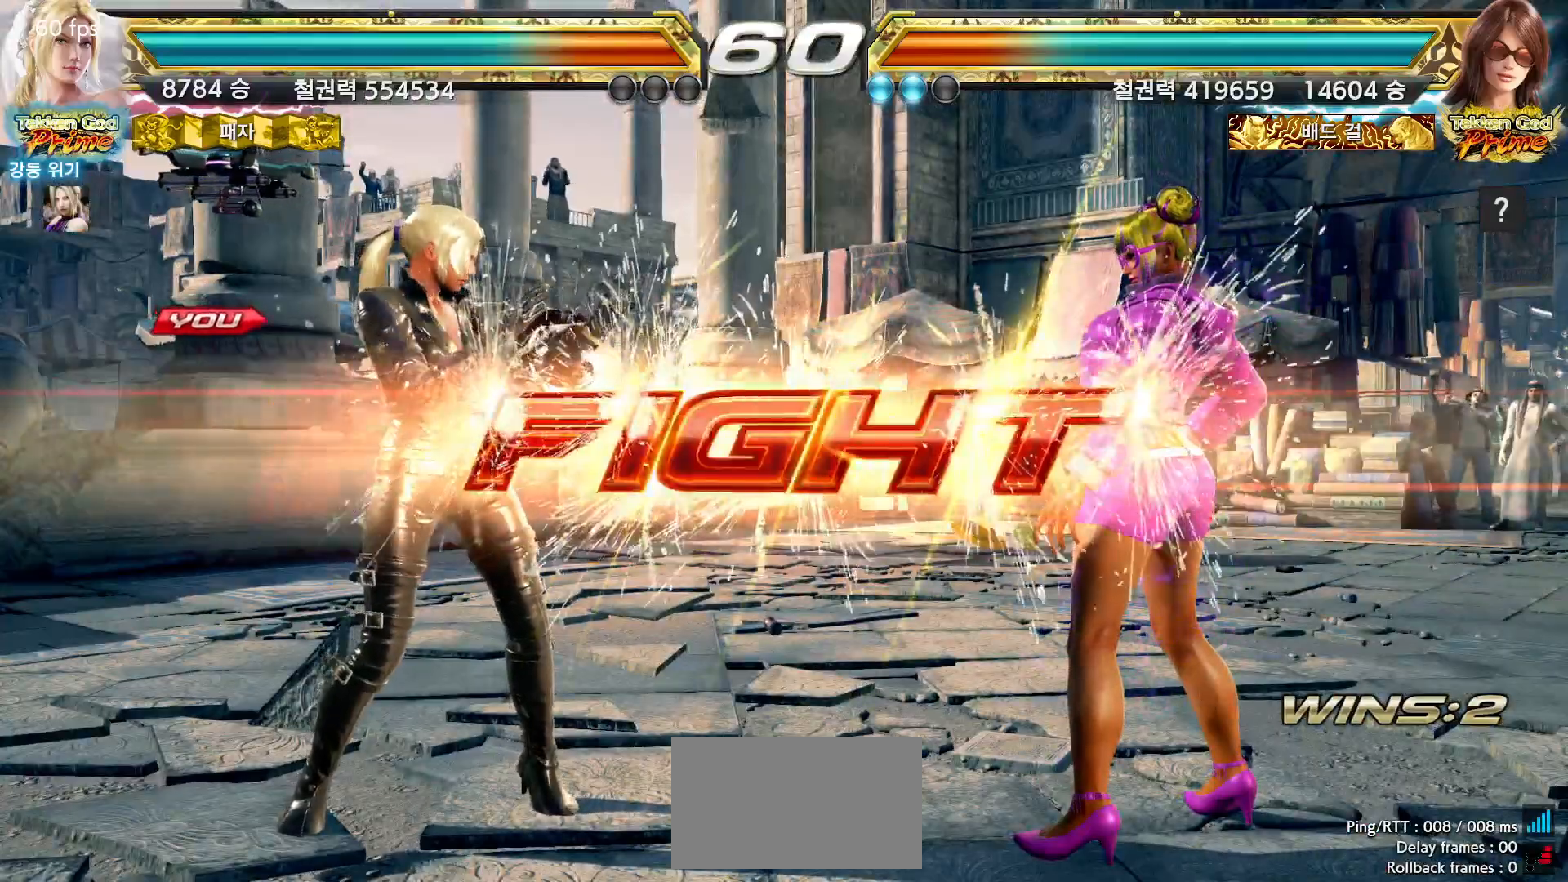
{"dt_ms": 500, "buttons": [], "left_stick": "up"}
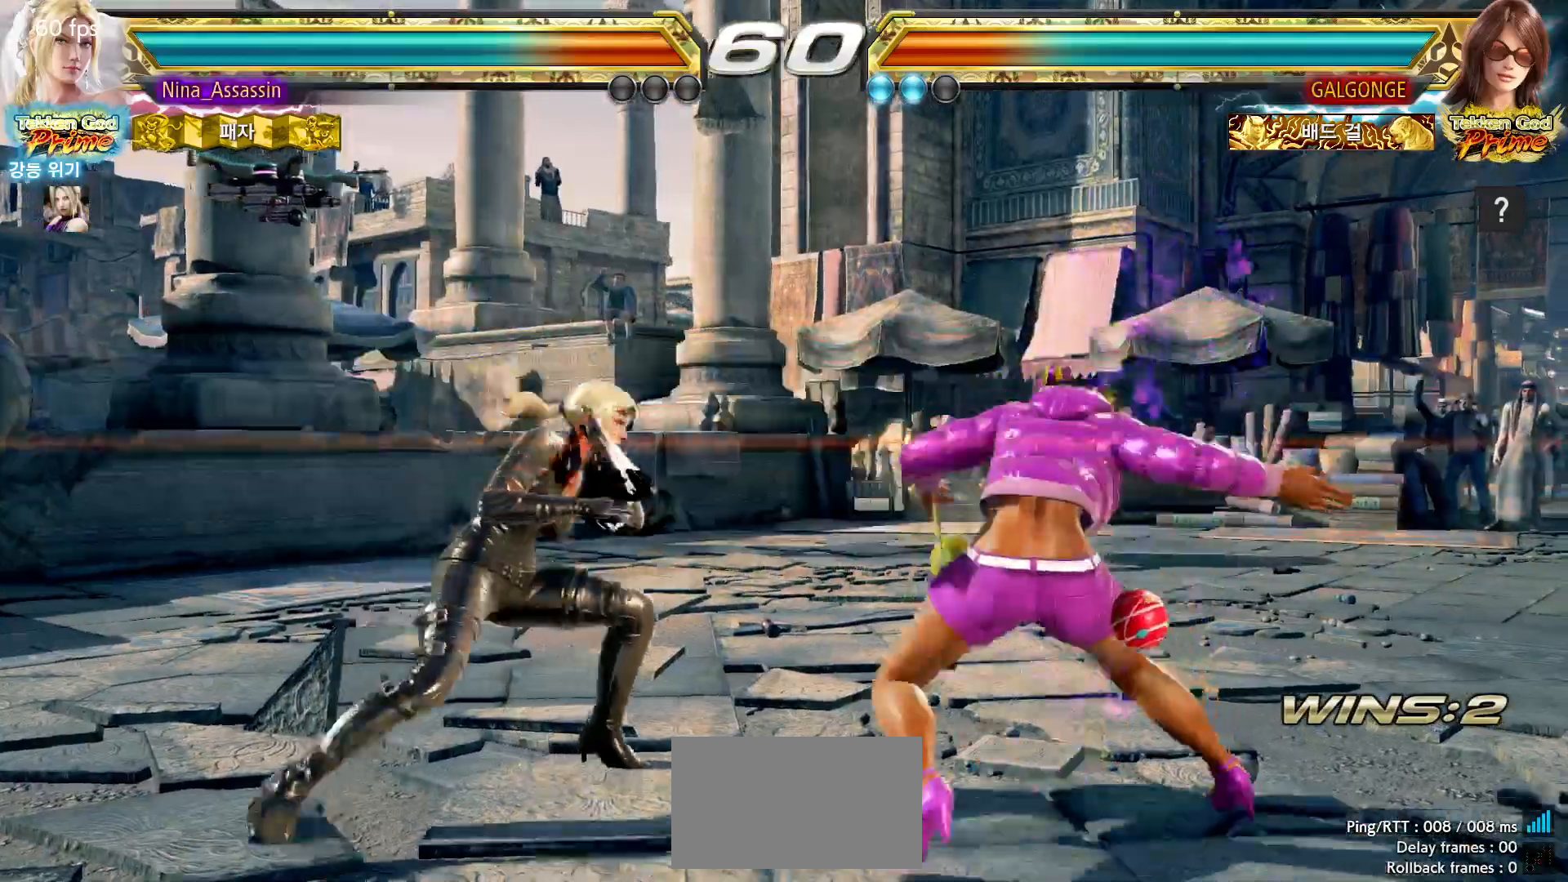
{"dt_ms": 500, "buttons": [], "left_stick": "center"}
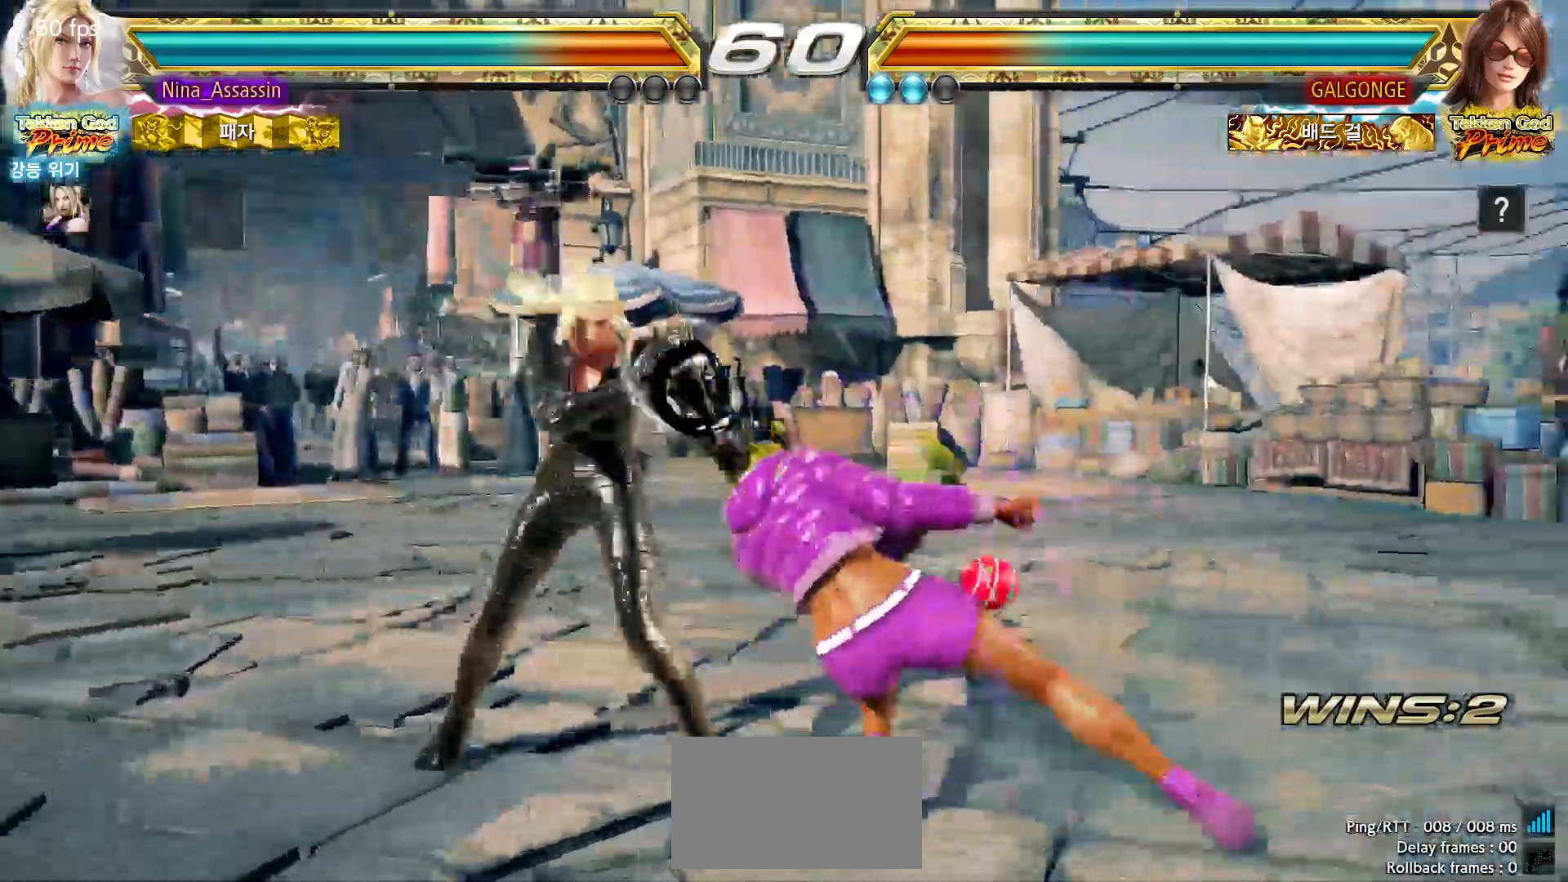
{"dt_ms": 500, "buttons": [], "left_stick": "center"}
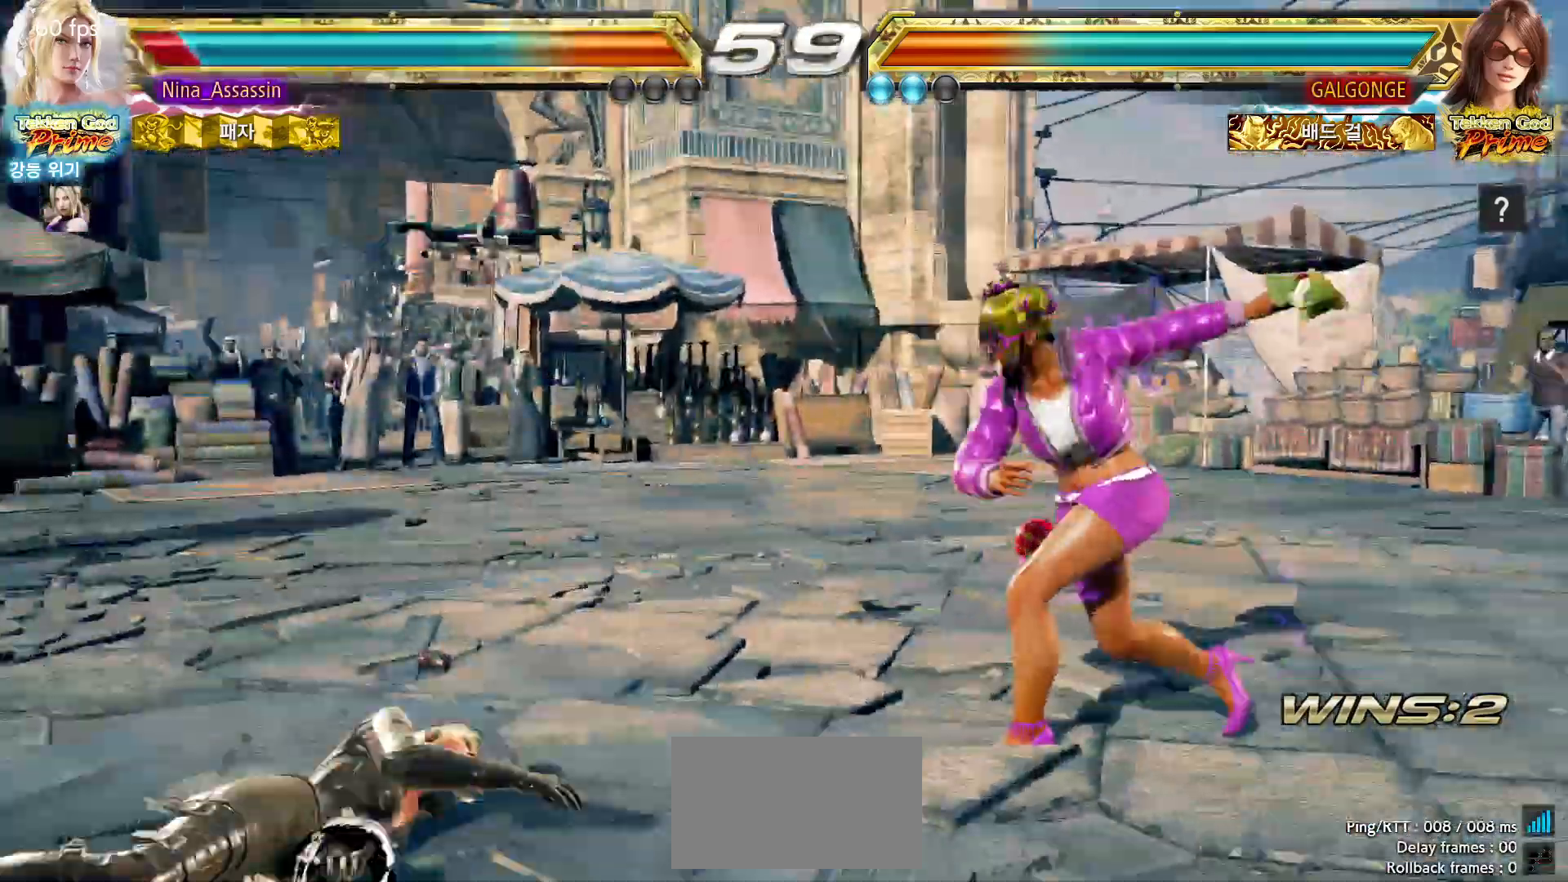
{"dt_ms": 500, "buttons": [], "left_stick": "center", "events": []}
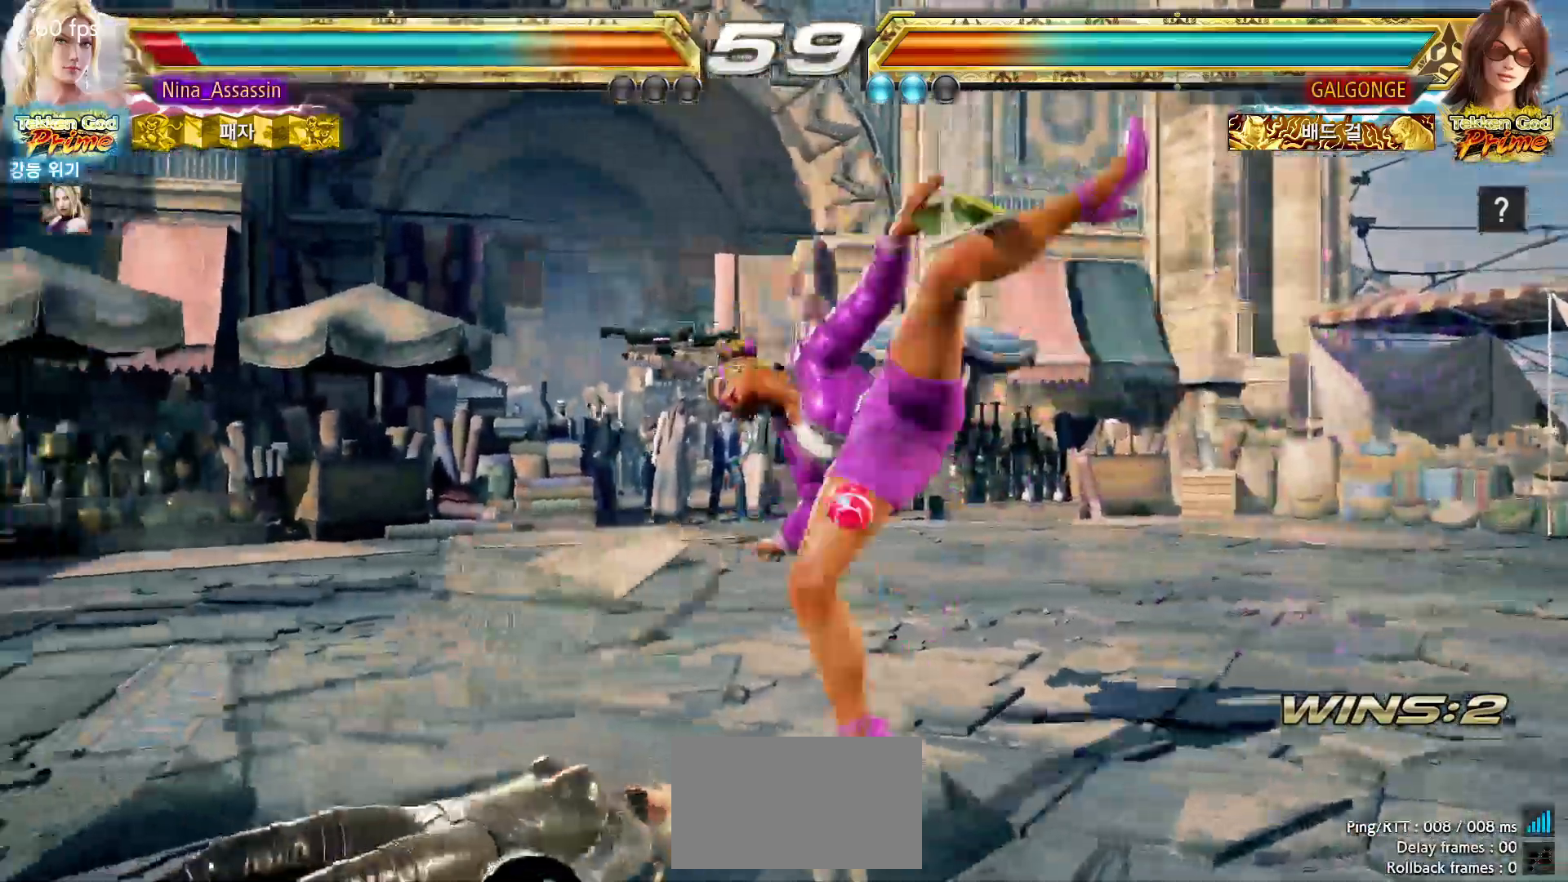
{"dt_ms": 500, "buttons": [], "left_stick": "down"}
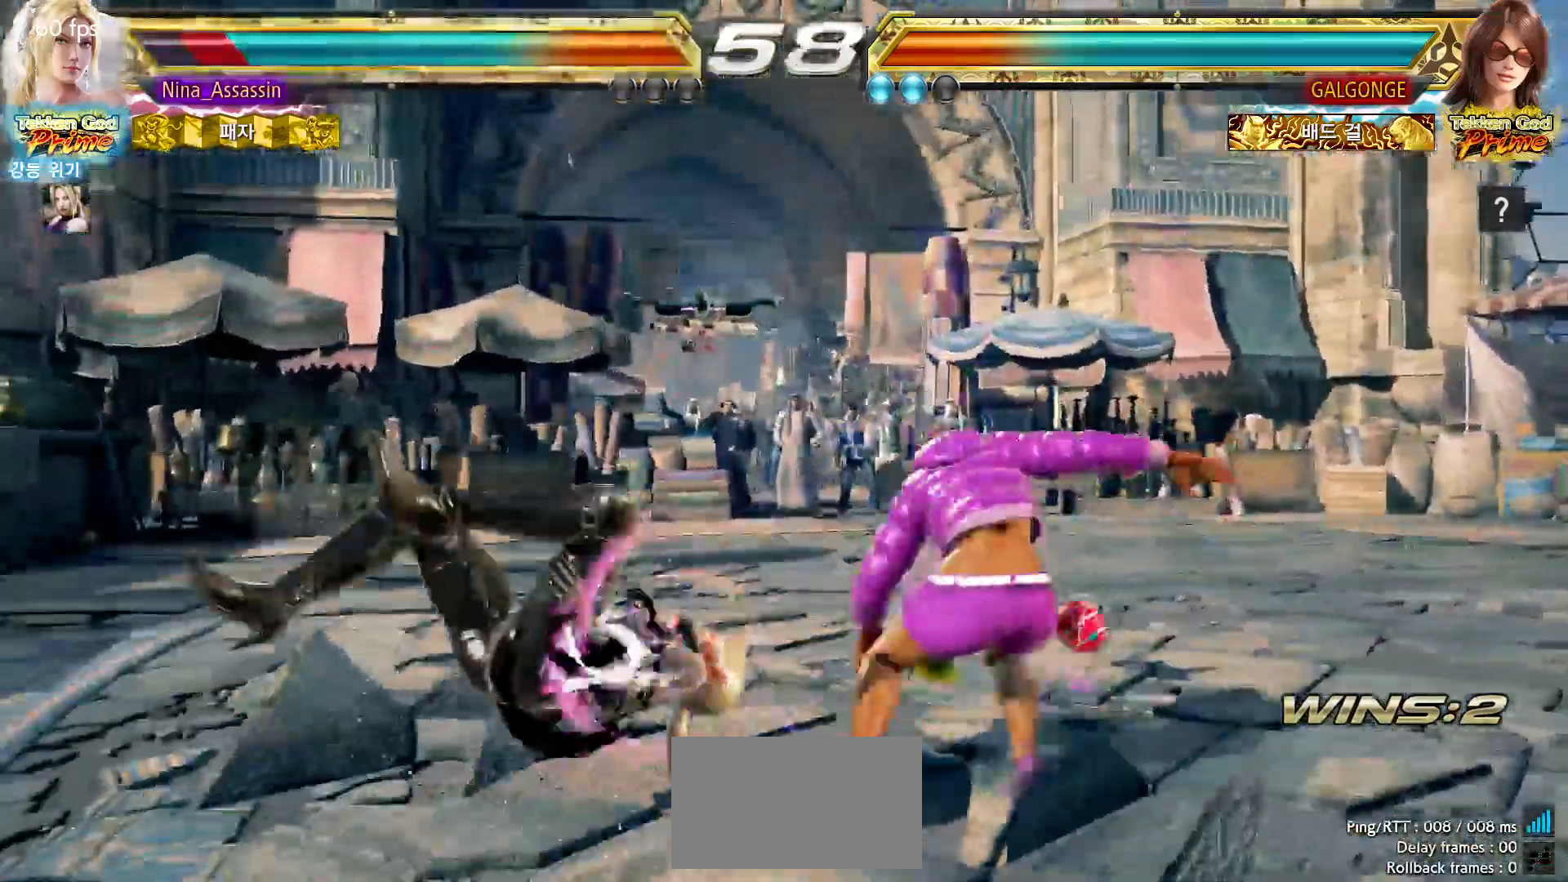
{"dt_ms": 1000, "buttons": [], "left_stick": "center"}
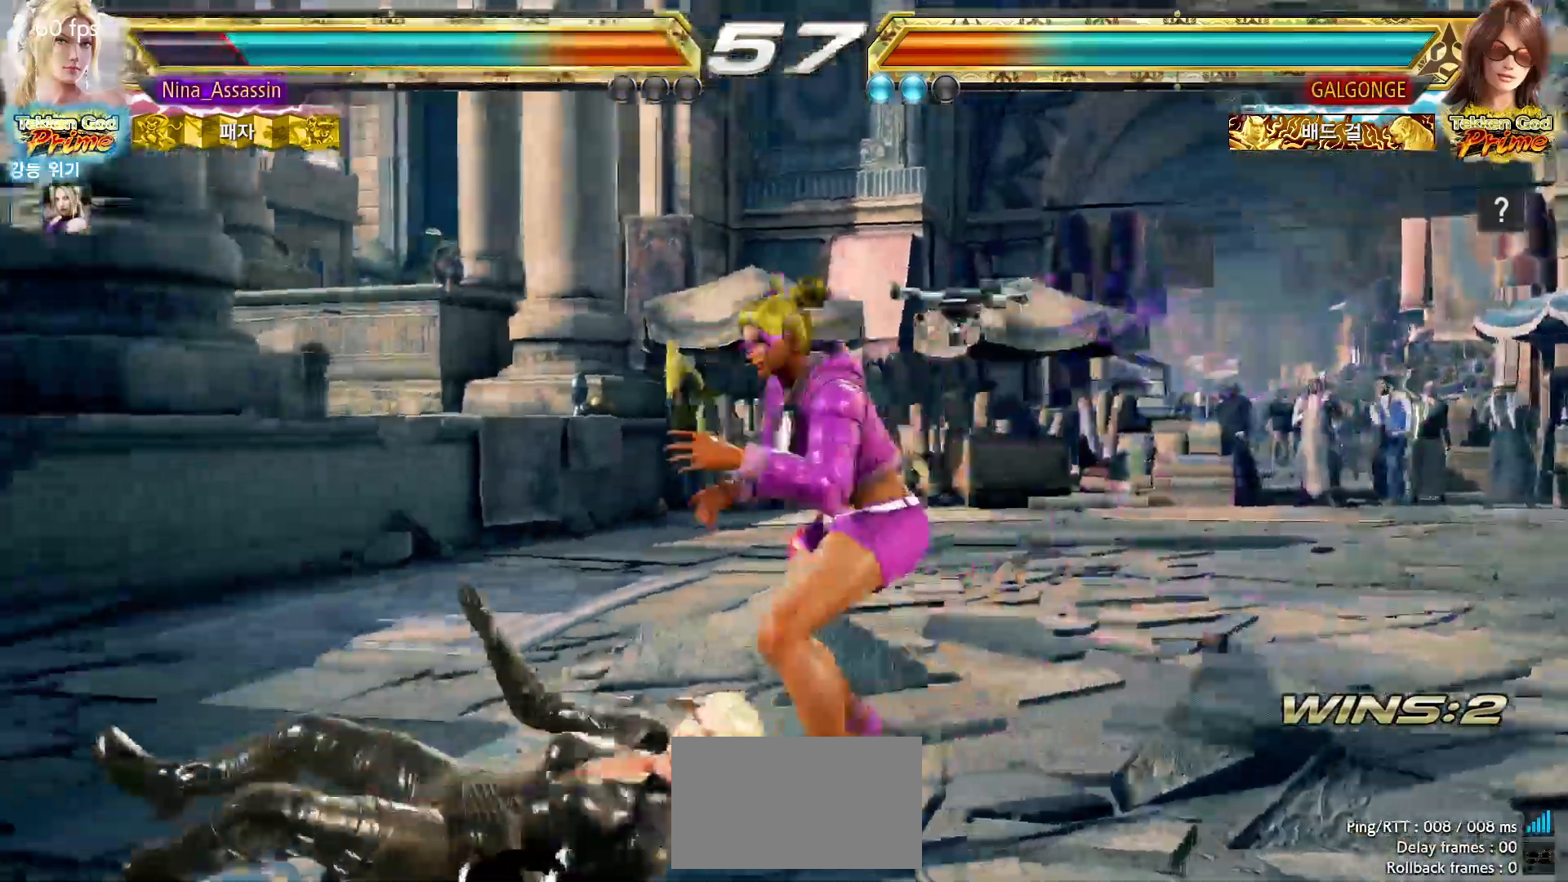
{"dt_ms": 500, "buttons": [], "left_stick": "left"}
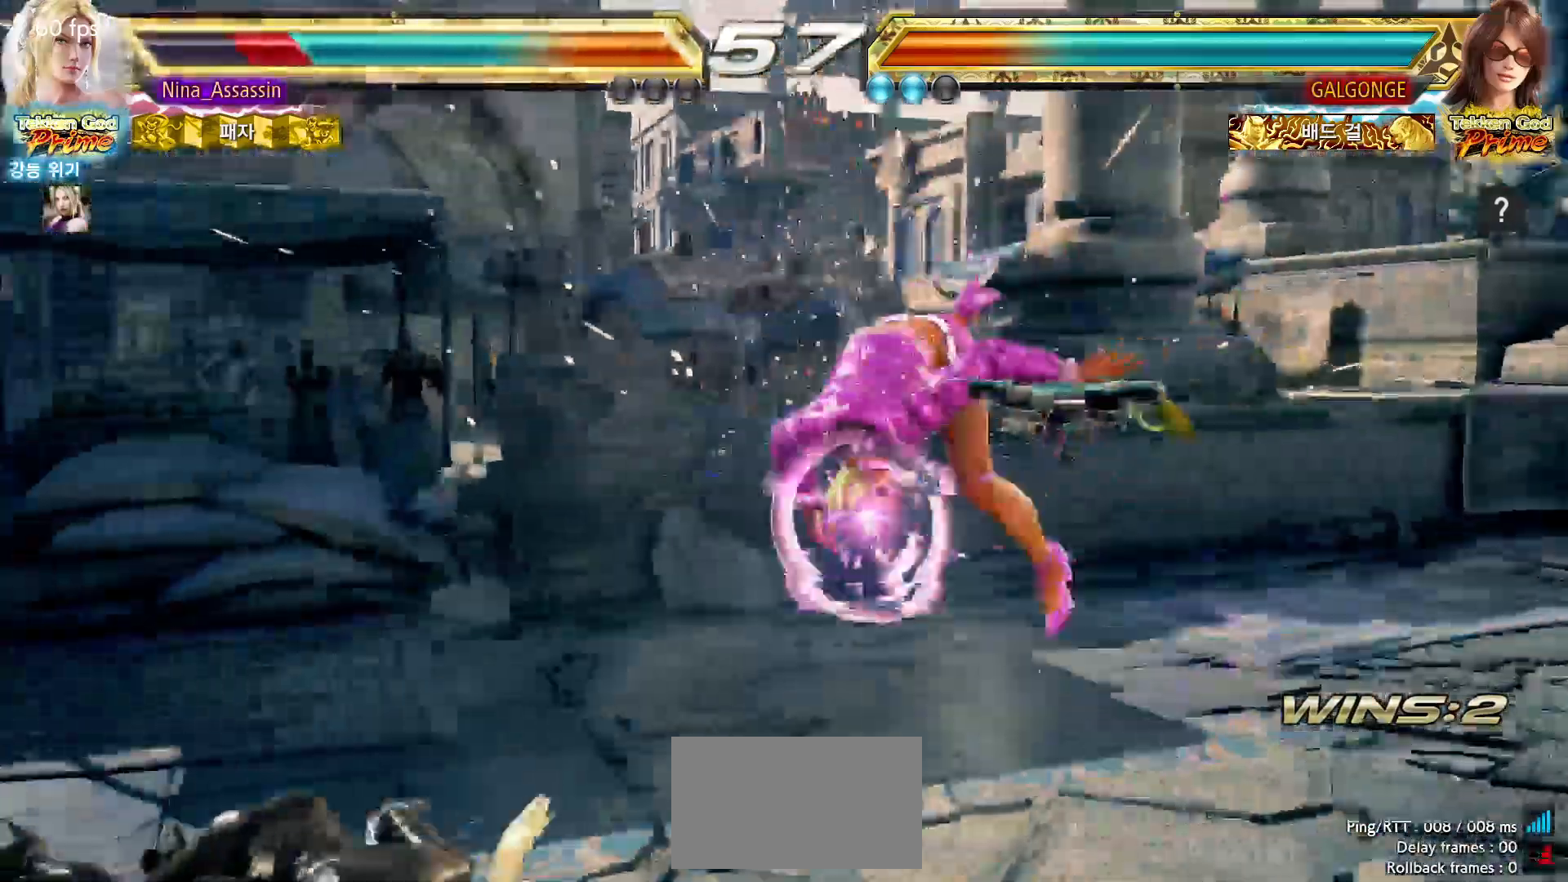
{"dt_ms": 500, "buttons": [], "left_stick": "center"}
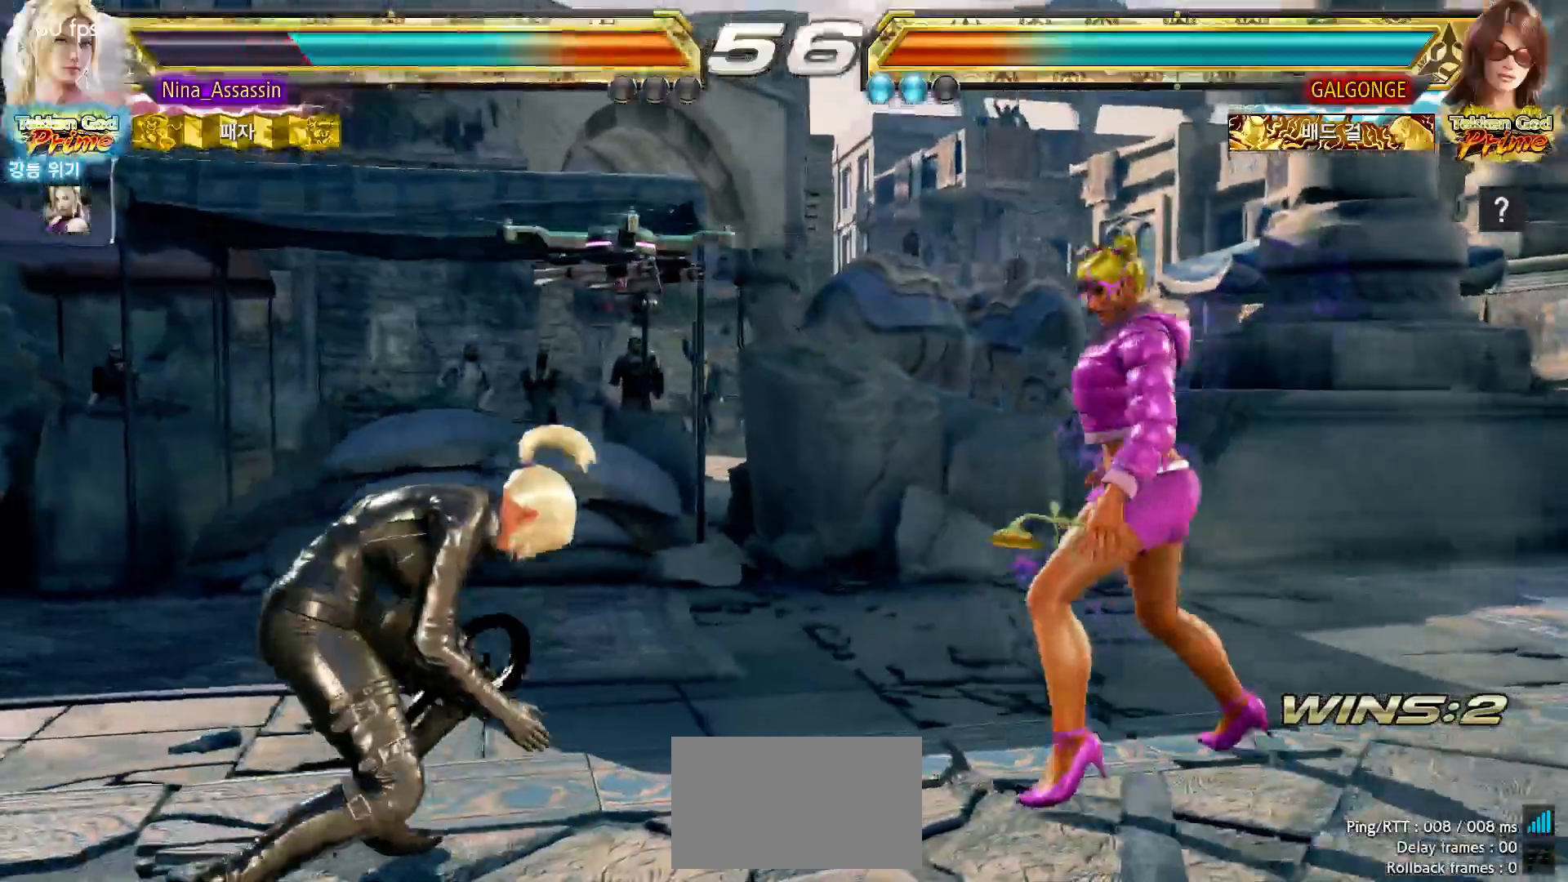
{"dt_ms": 500, "buttons": [], "left_stick": "left"}
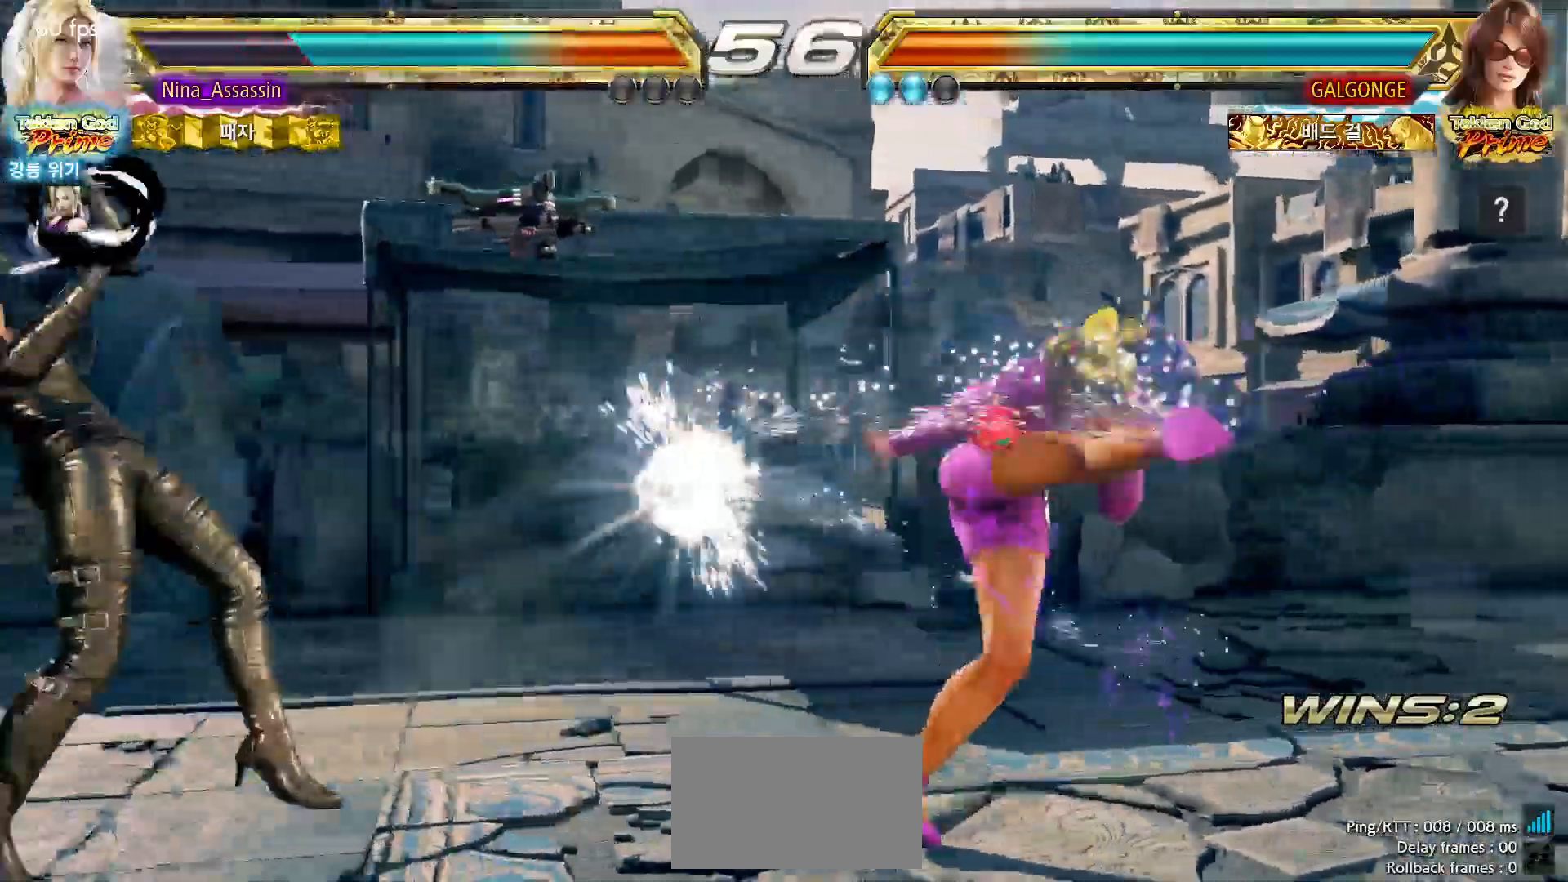
{"dt_ms": 500, "buttons": [], "left_stick": "right"}
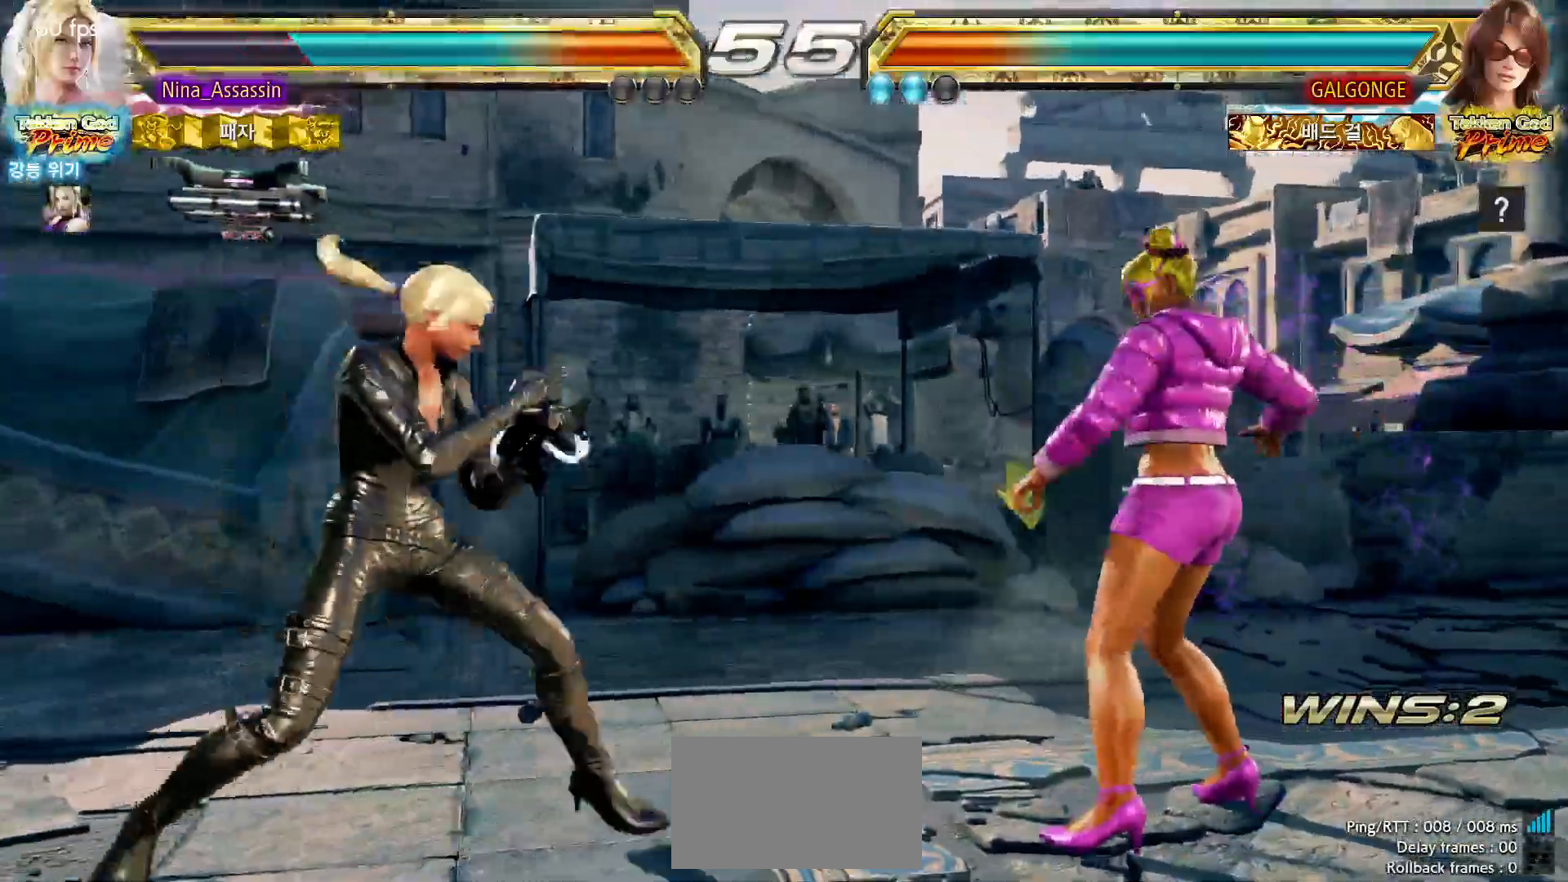
{"dt_ms": 1000, "buttons": [], "left_stick": "center"}
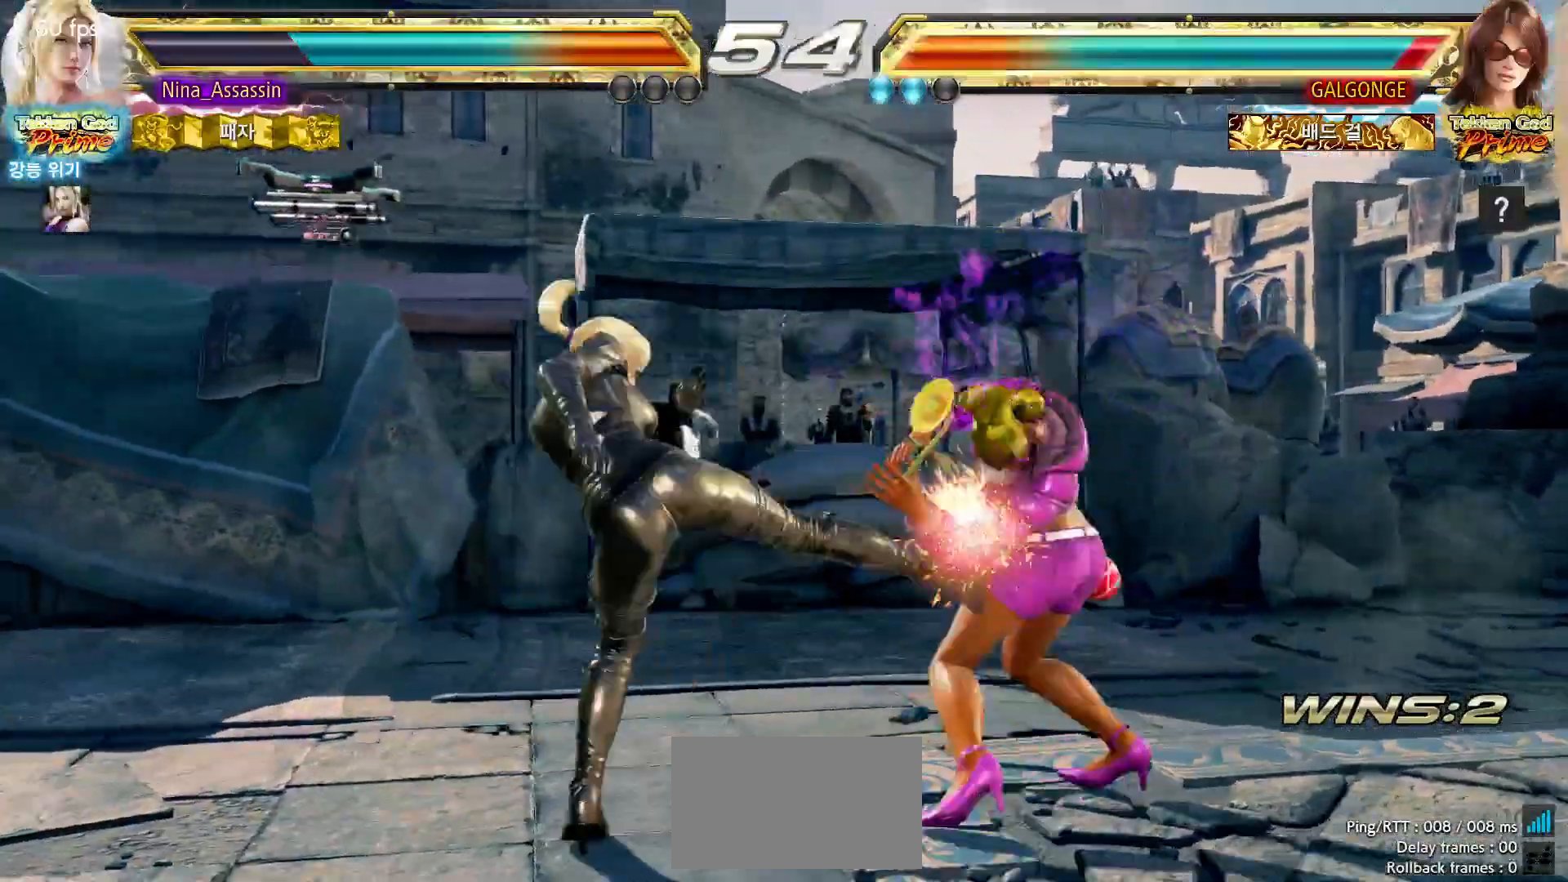
{"dt_ms": 500, "buttons": [], "left_stick": "center", "events": [[400, "left_stick", "left"], [483, "left_stick", "center"]]}
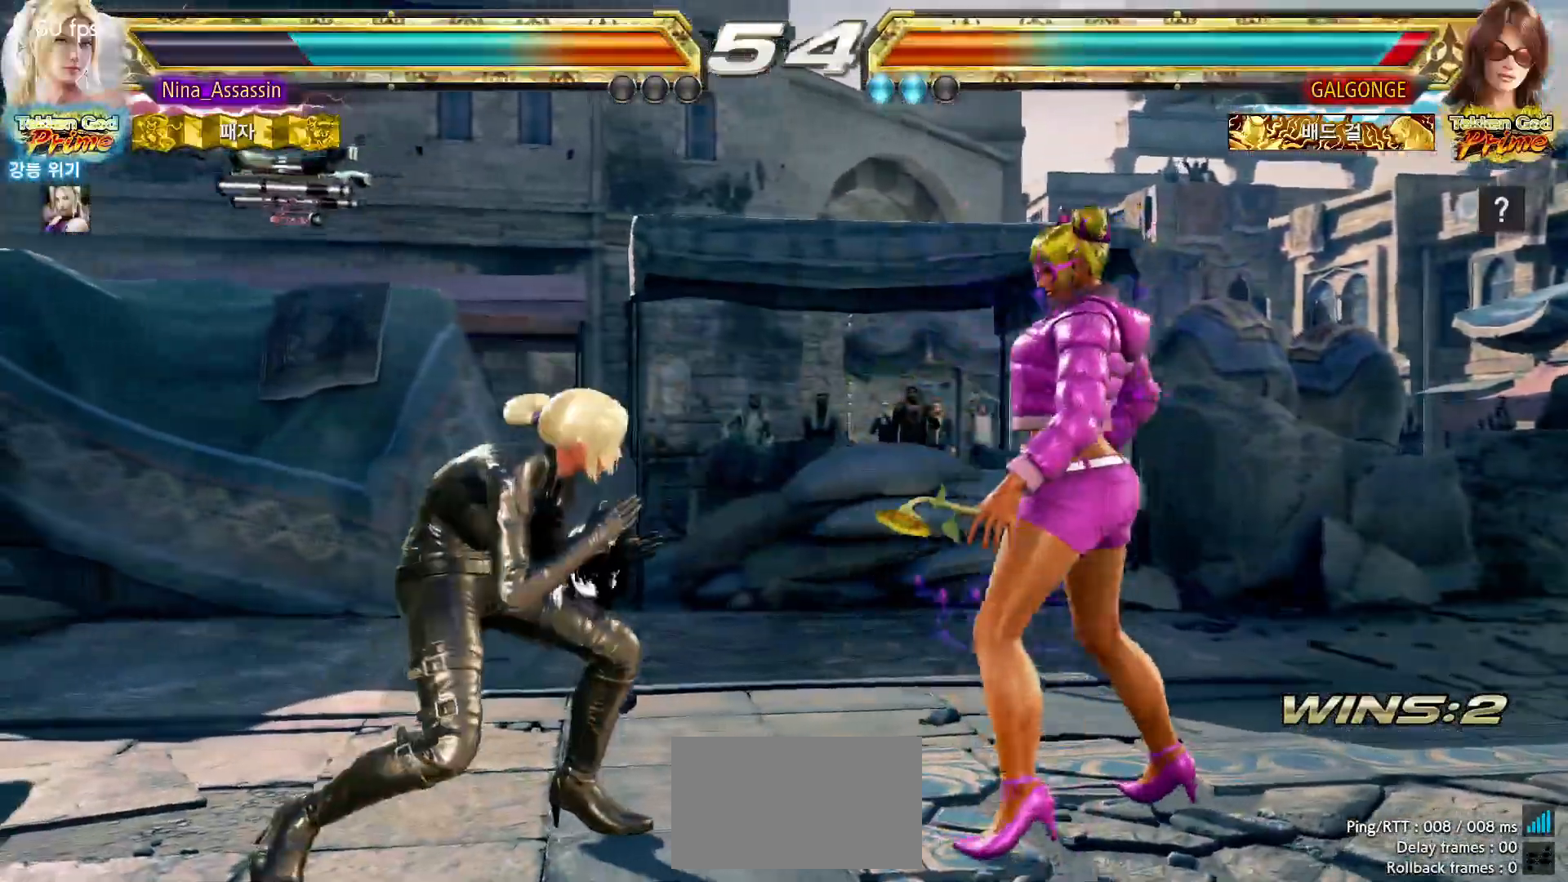
{"dt_ms": 500, "buttons": [], "left_stick": "center"}
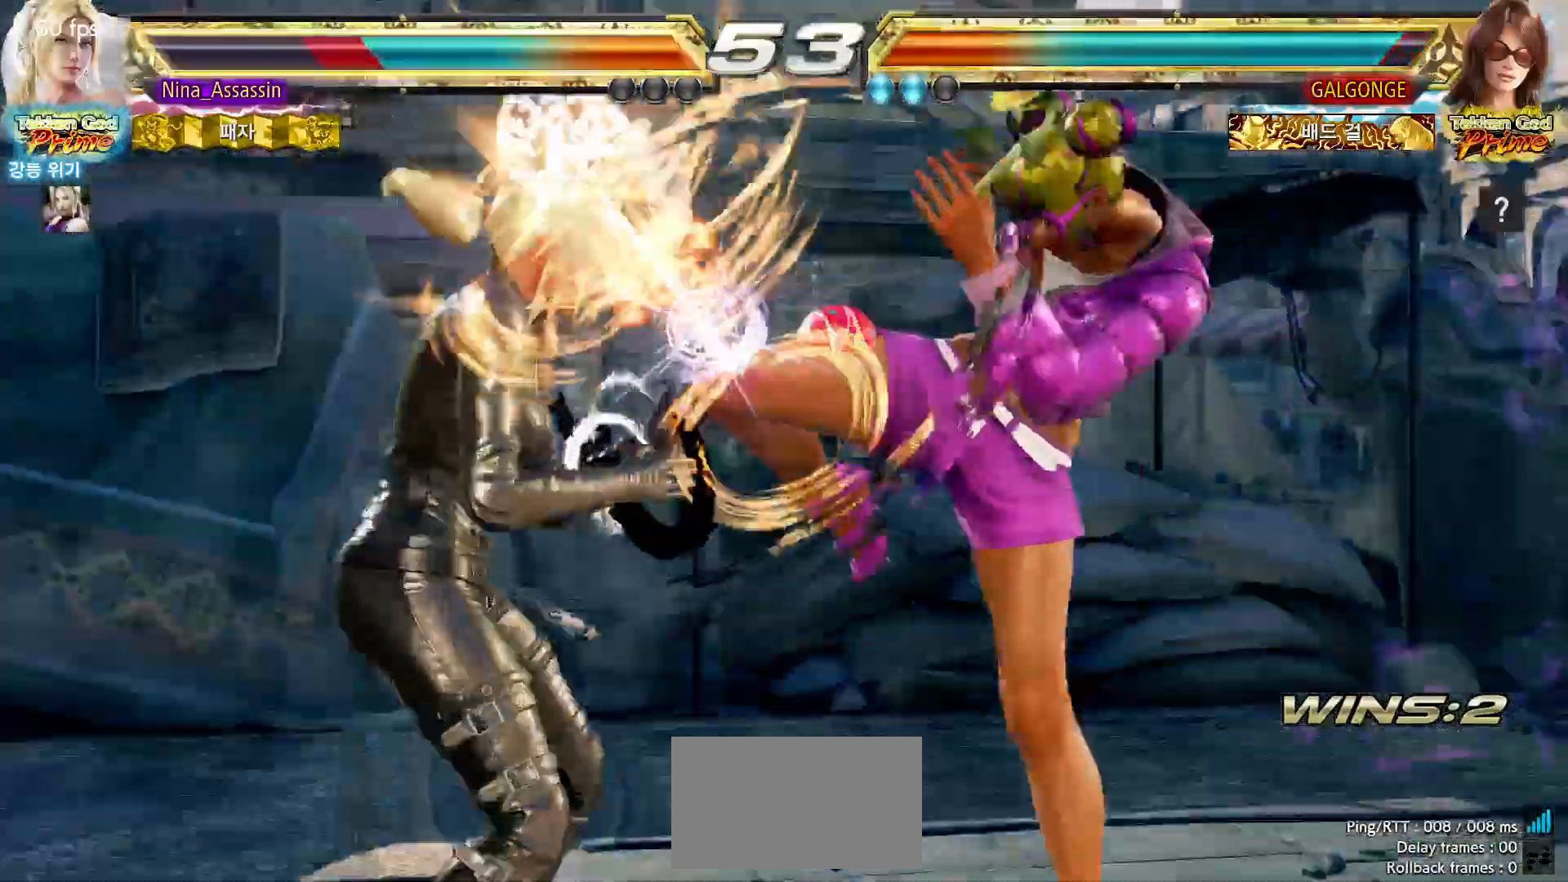
{"dt_ms": 1000, "buttons": [], "left_stick": "center"}
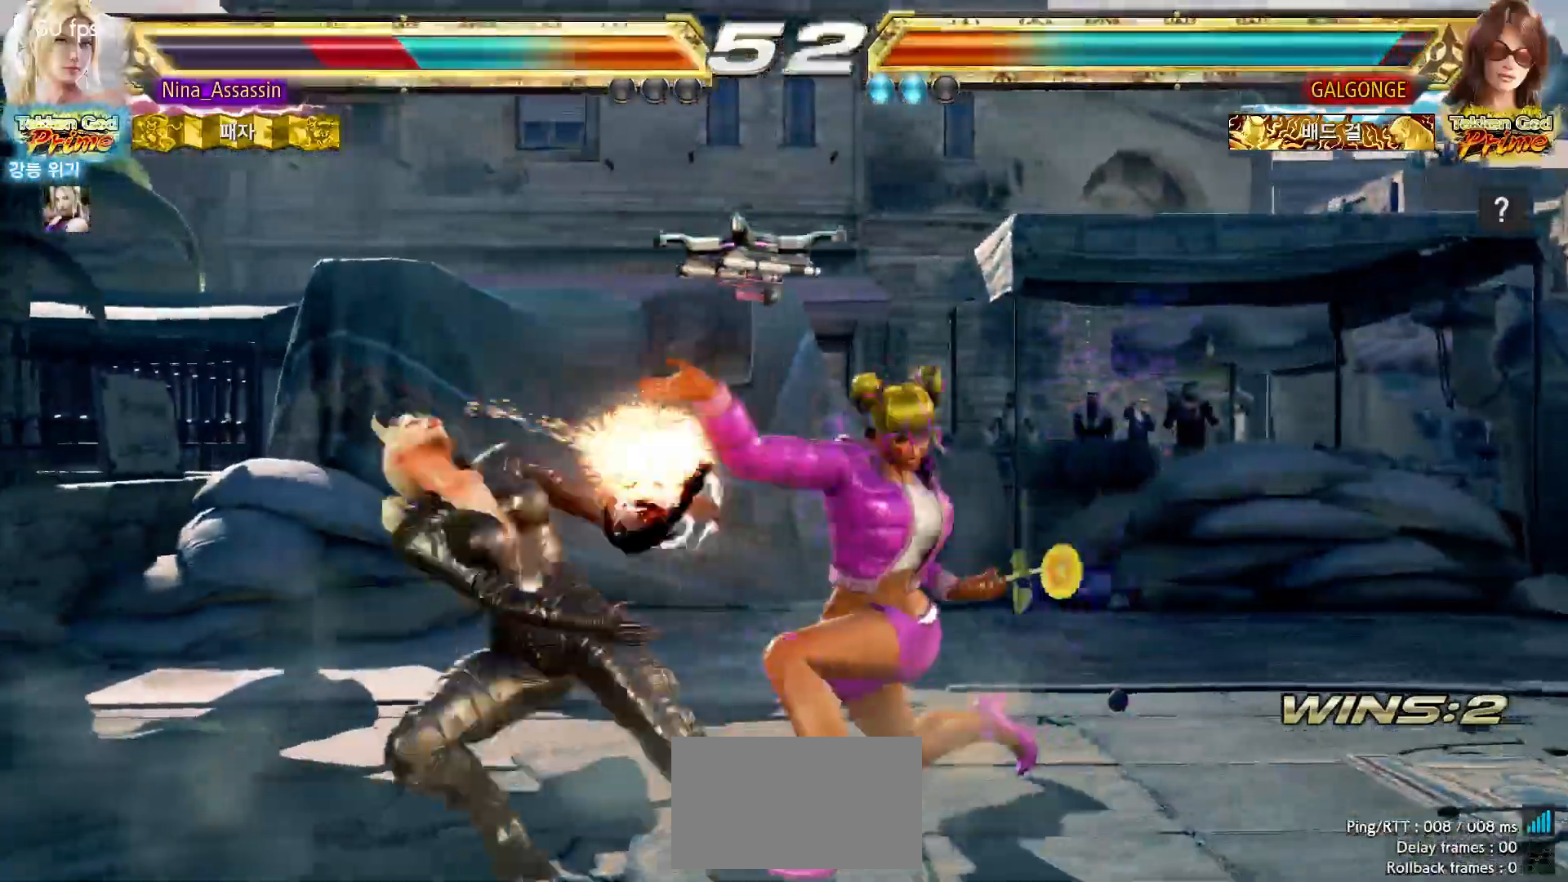
{"dt_ms": 500, "buttons": [], "left_stick": "center", "events": []}
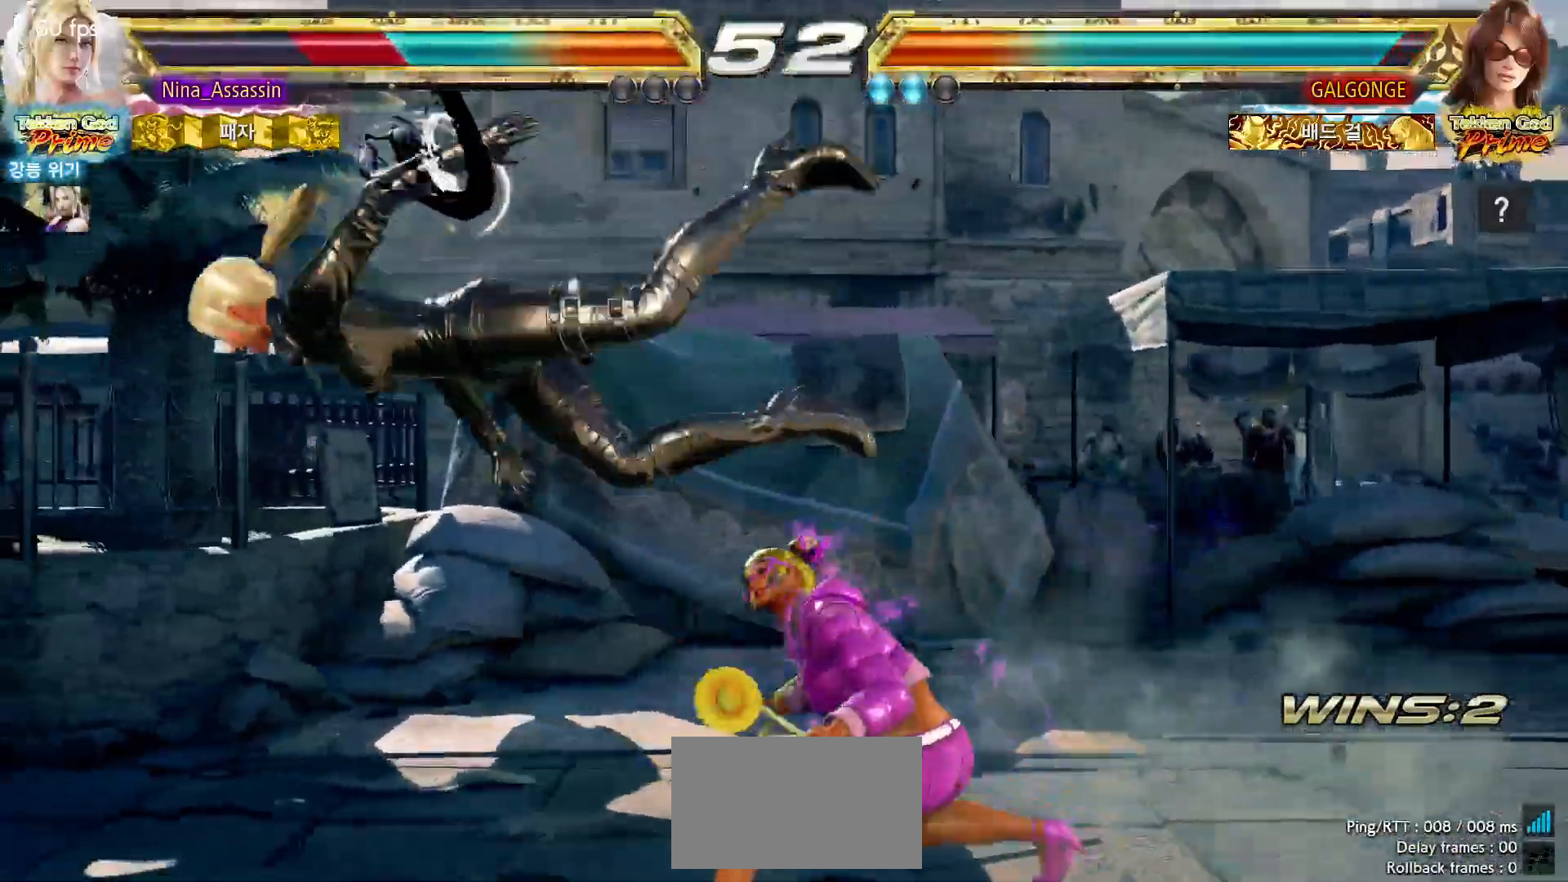
{"dt_ms": 500, "buttons": [], "left_stick": "center", "events": []}
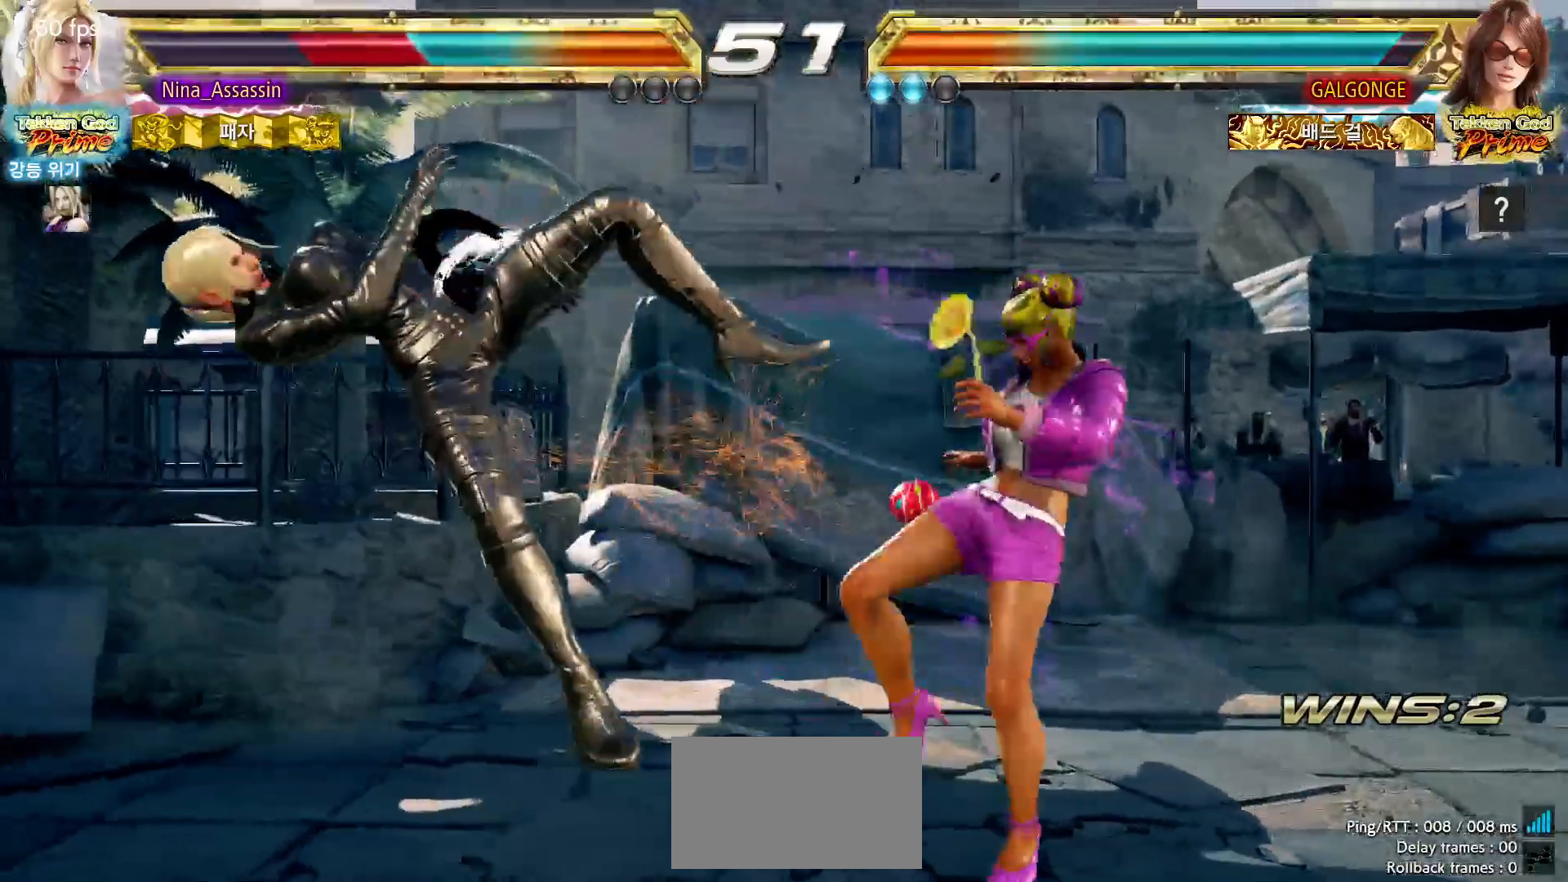
{"dt_ms": 500, "buttons": [], "left_stick": "center", "events": []}
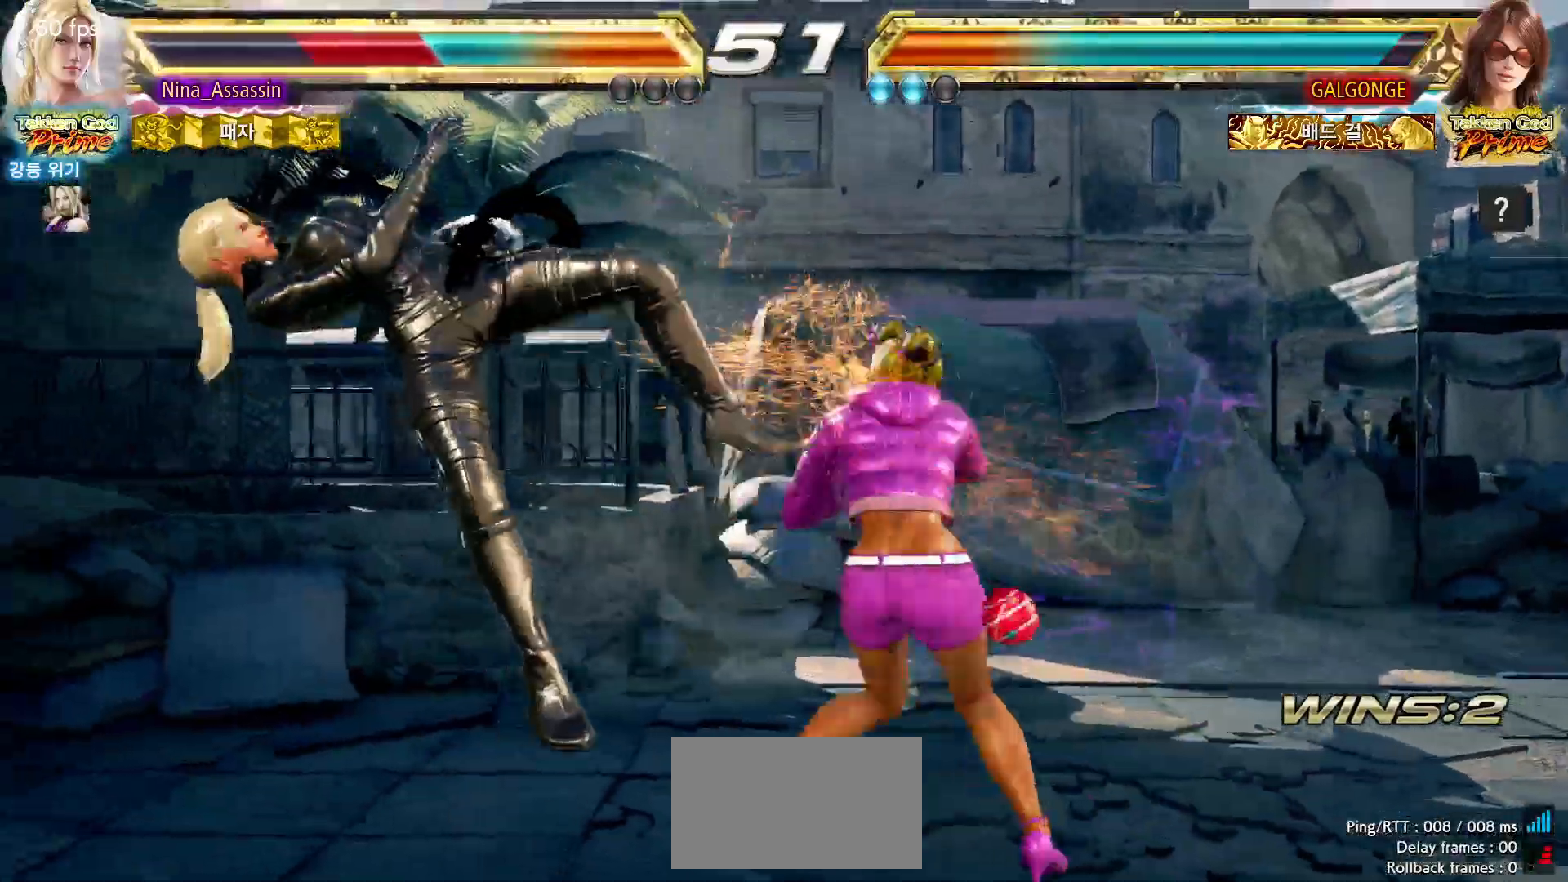
{"dt_ms": 500, "buttons": [], "left_stick": "center", "events": []}
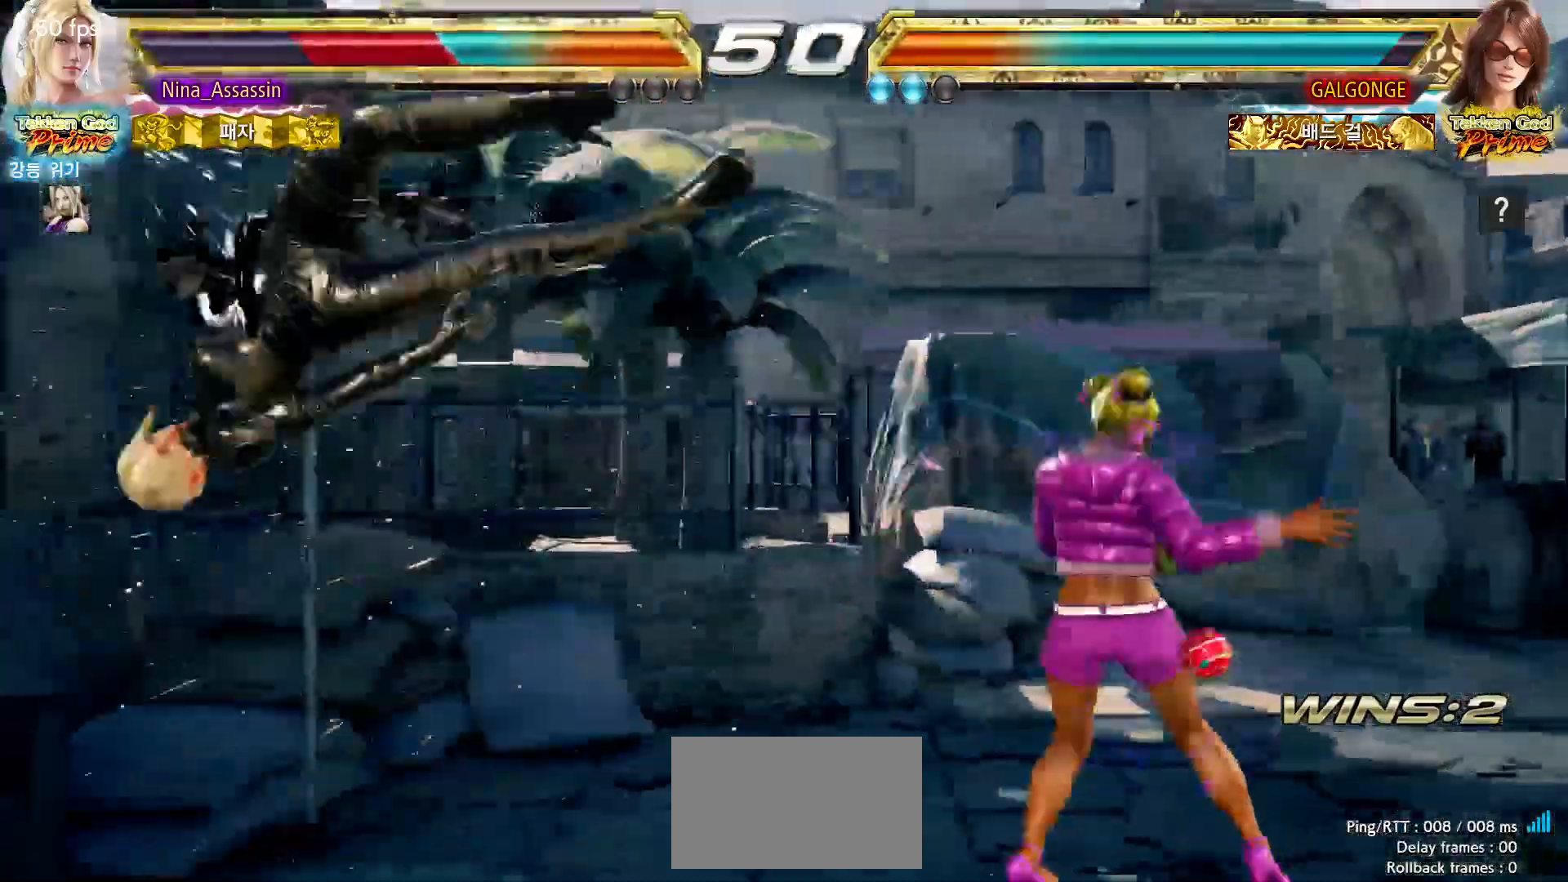
{"dt_ms": 500, "buttons": [], "left_stick": "center", "events": []}